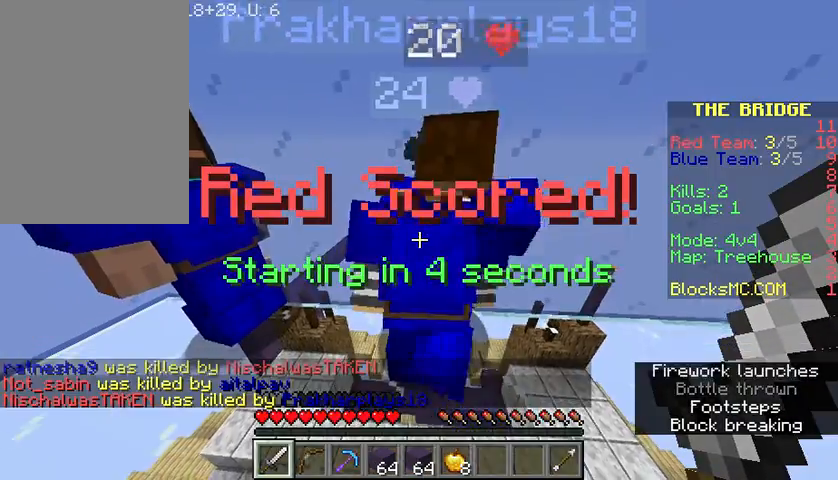
Gameplay with keyboard and mouse; each line is a JSON object with the keys and mouse buttons held at the frame after it. "events" lists presses ("down") and releases ("up") of "a", "d", "s", "space", "w", "mouse_left" and "mouse_right" between this image and that frame as [ms after this image, input, new state], when the widget could be followed in between. "mouse_left", "mouse_right" = the "left", "right" buttons of the "mouse" list. No other keys are recorded. Fast repeated clicks can show as one long hold. Mouse movement is not recorded.
{"keys": [], "mouse": [], "events": []}
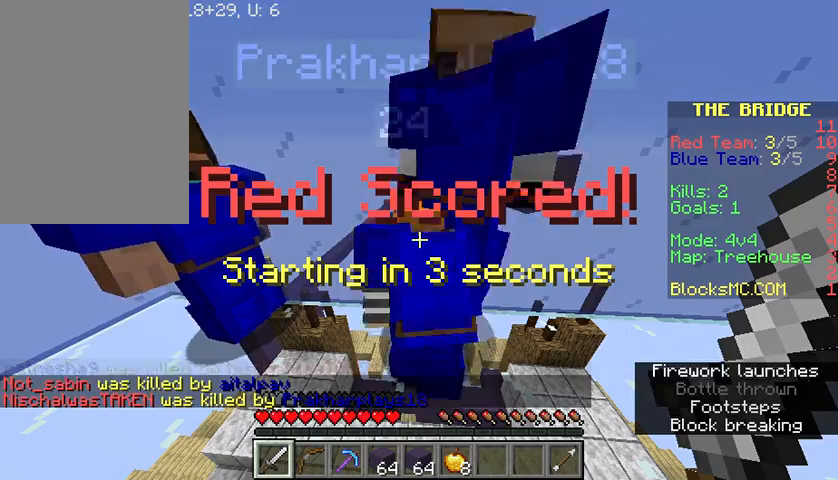
{"keys": [], "mouse": [], "events": []}
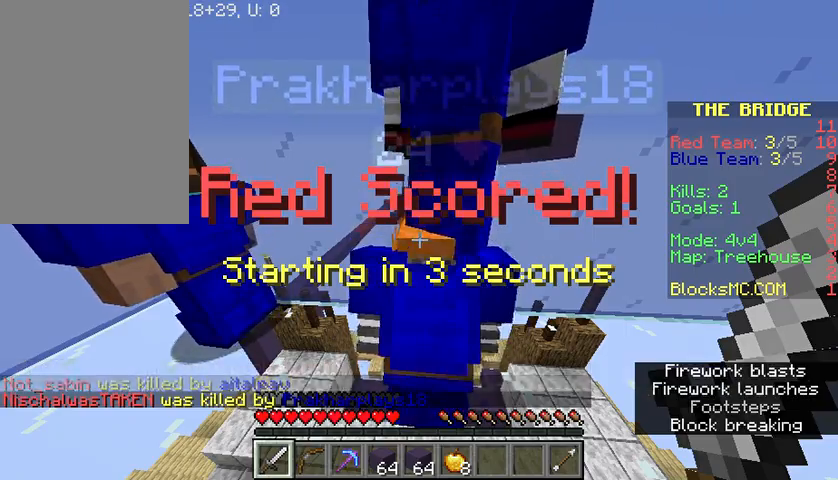
{"keys": [], "mouse": [], "events": []}
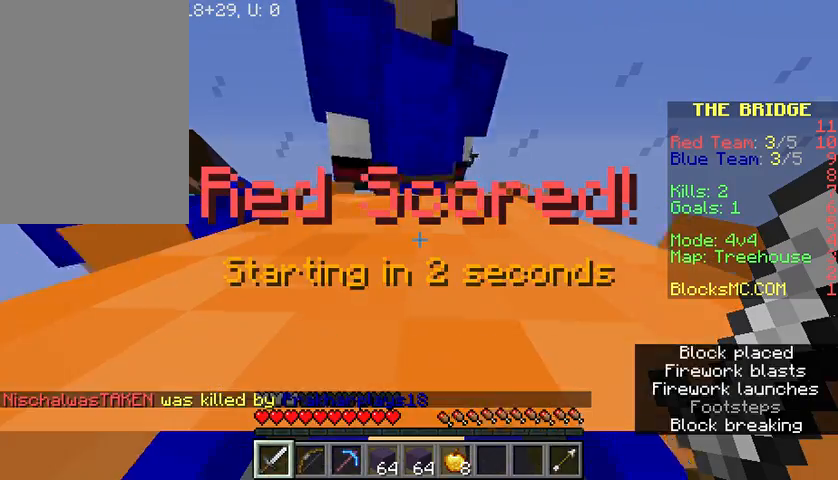
{"keys": [], "mouse": [], "events": []}
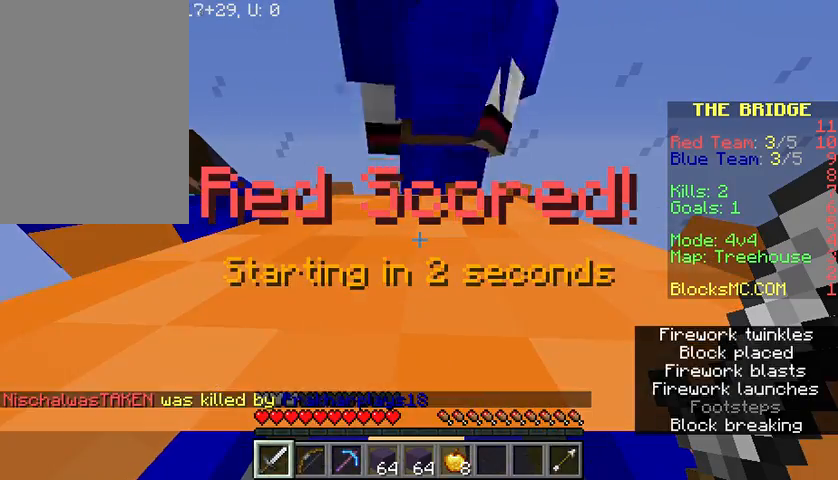
{"keys": [], "mouse": [], "events": []}
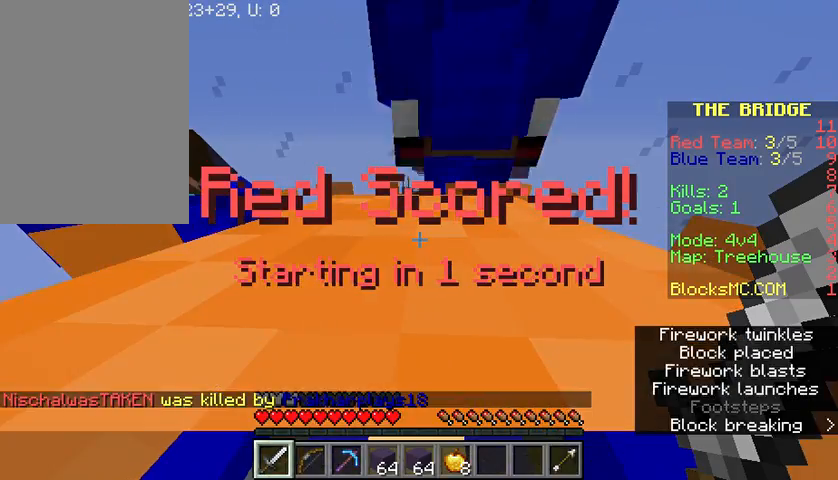
{"keys": [], "mouse": [], "events": []}
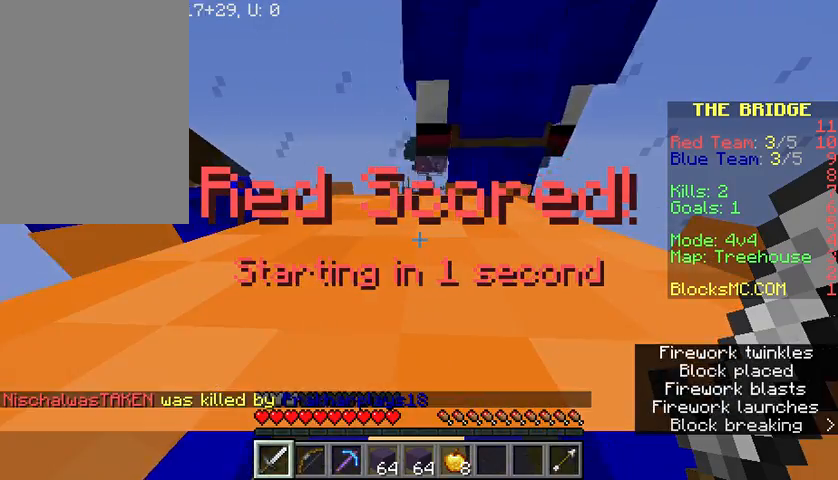
{"keys": [], "mouse": [], "events": []}
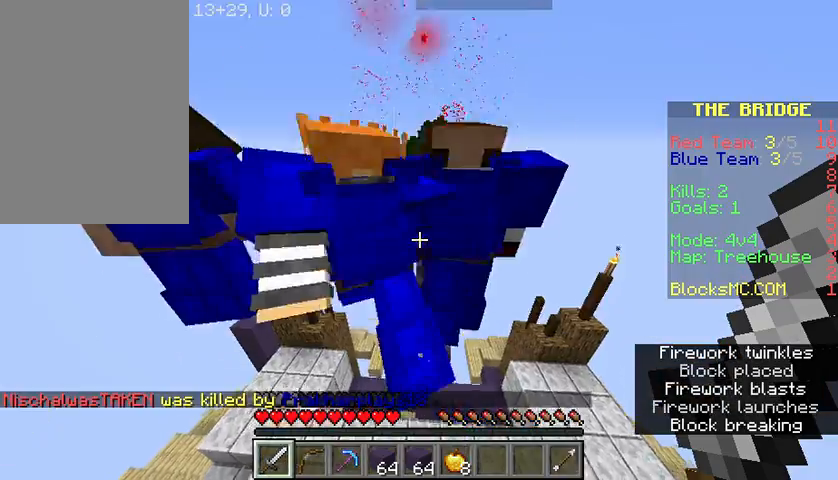
{"keys": ["w"], "mouse": [], "events": [[401, "w", "down"]]}
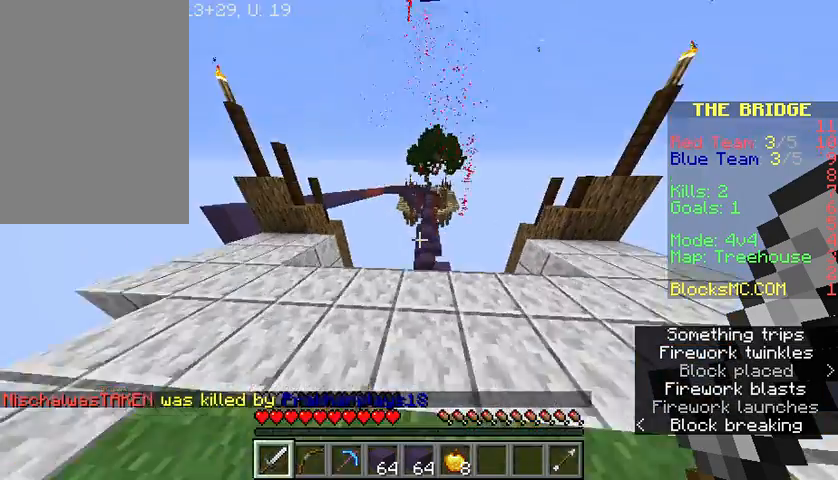
{"keys": ["w"], "mouse": [], "events": [[267, "space", "down"], [500, "space", "up"]]}
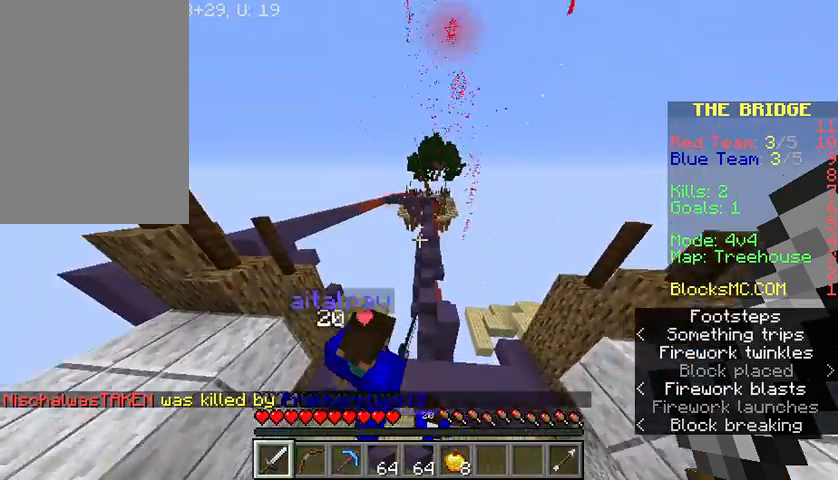
{"keys": ["space", "w"], "mouse": [], "events": [[101, "space", "down"]]}
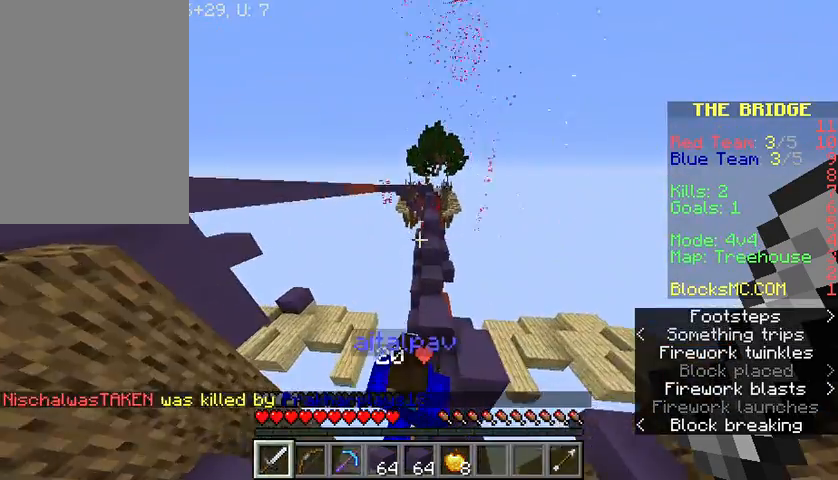
{"keys": ["space", "w"], "mouse": [], "events": []}
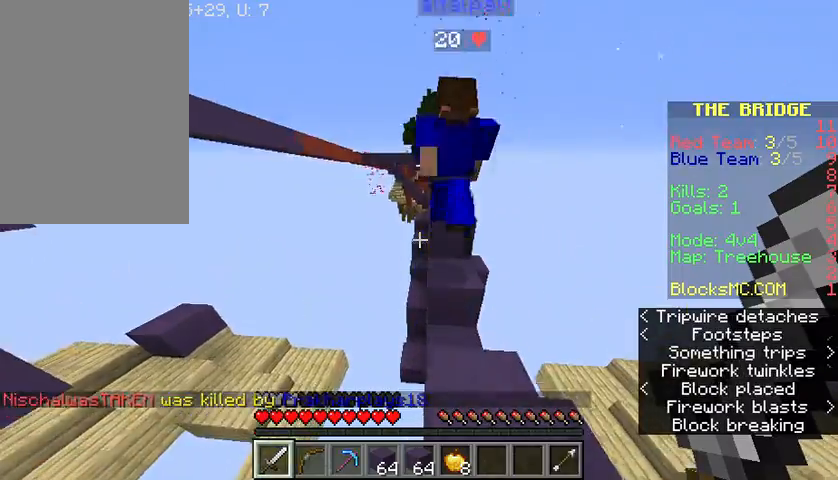
{"keys": ["space", "w"], "mouse": [], "events": []}
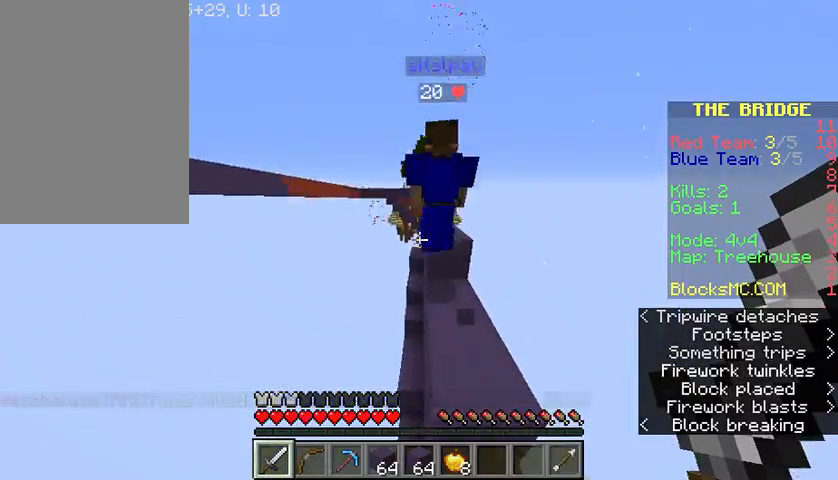
{"keys": ["space", "w"], "mouse": [], "events": []}
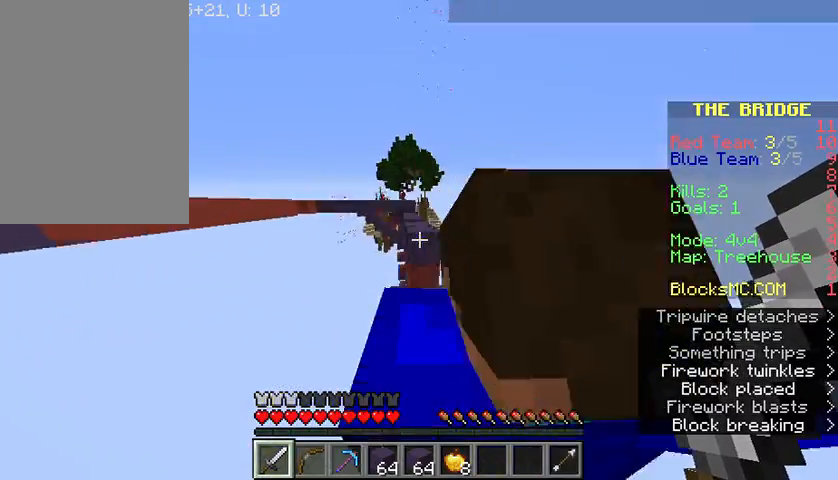
{"keys": ["space", "w"], "mouse": [], "events": []}
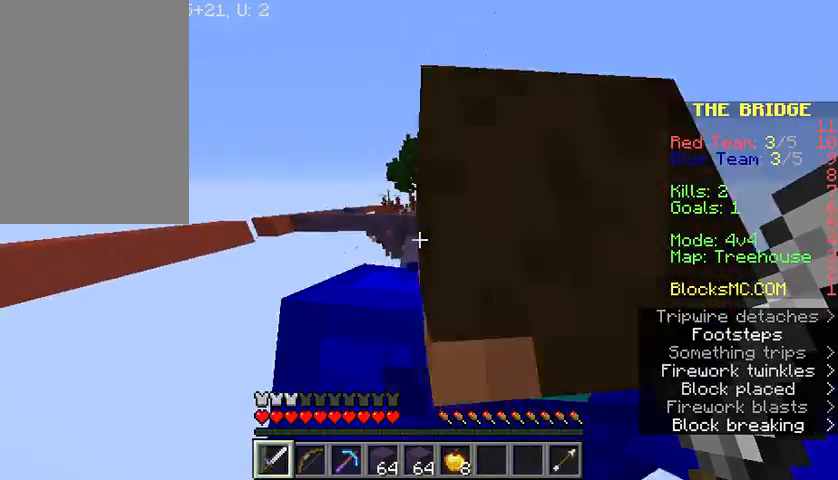
{"keys": ["space", "w"], "mouse": [], "events": []}
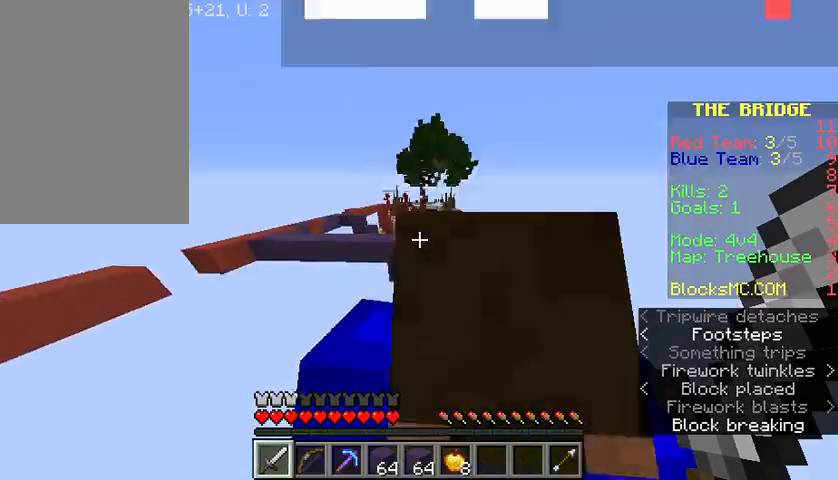
{"keys": ["space", "w"], "mouse": [], "events": []}
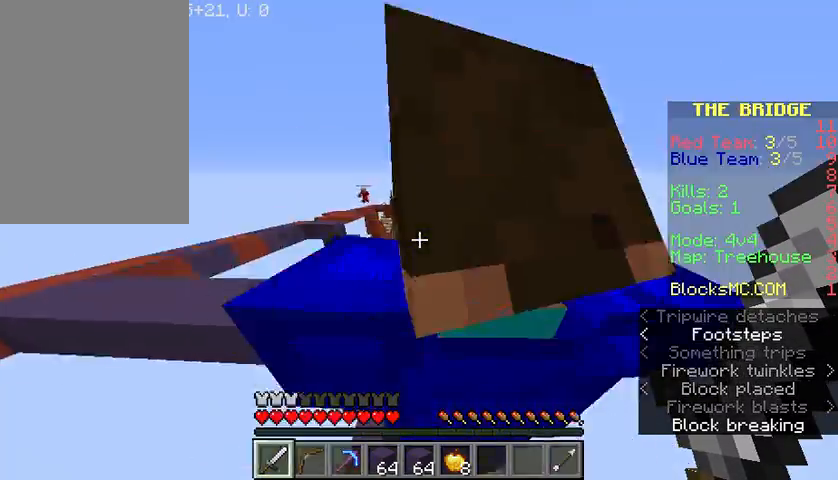
{"keys": ["a", "w"], "mouse": [], "events": [[233, "space", "up"], [300, "a", "down"]]}
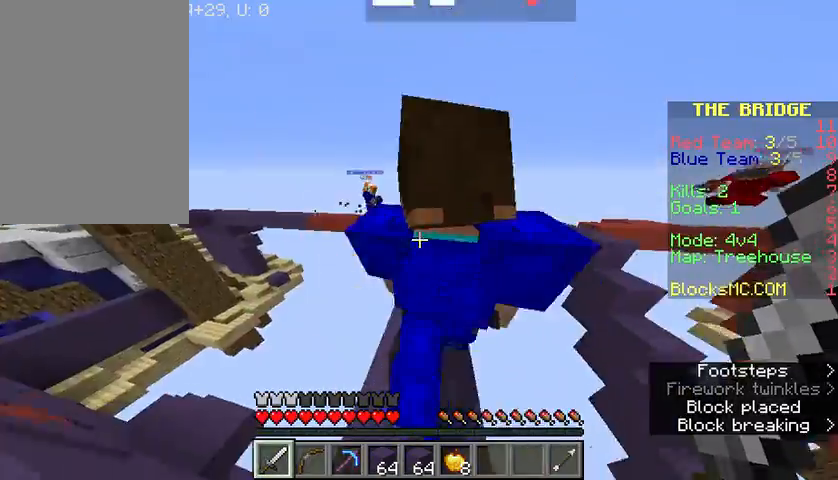
{"keys": ["w"], "mouse": [], "events": [[67, "a", "up"]]}
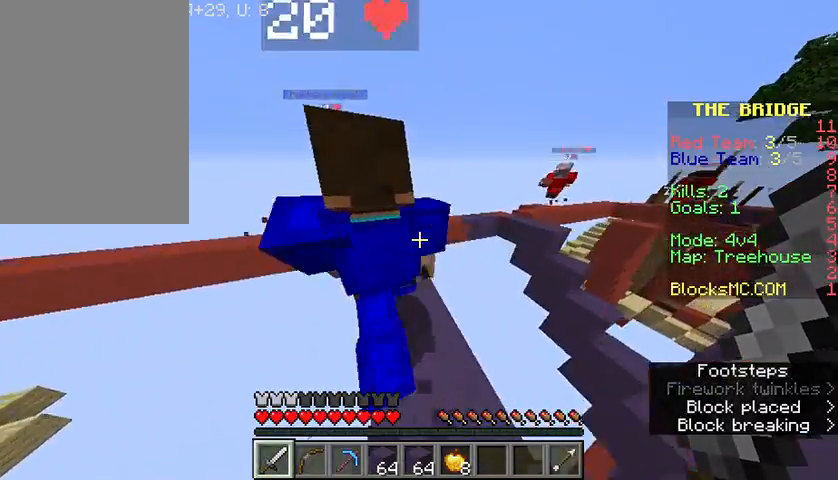
{"keys": ["space", "w"], "mouse": [], "events": [[367, "space", "down"]]}
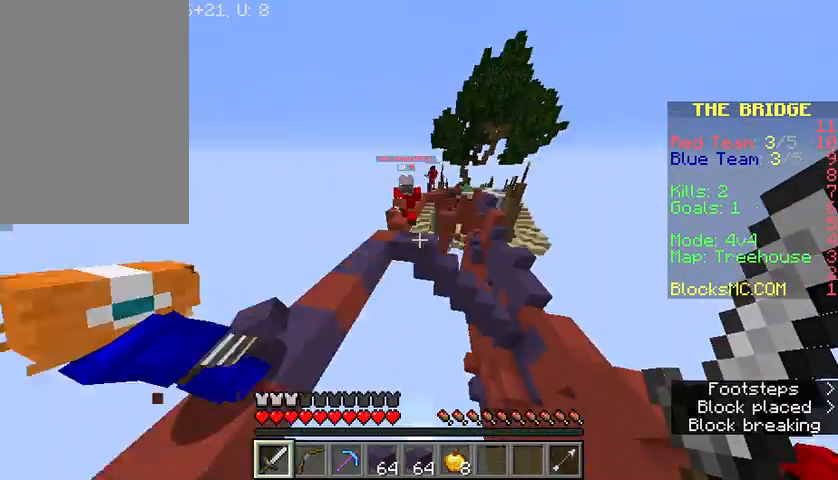
{"keys": ["w"], "mouse": ["left"], "events": [[167, "space", "up"], [267, "mouse_left", "down"], [334, "mouse_left", "up"], [434, "mouse_left", "down"]]}
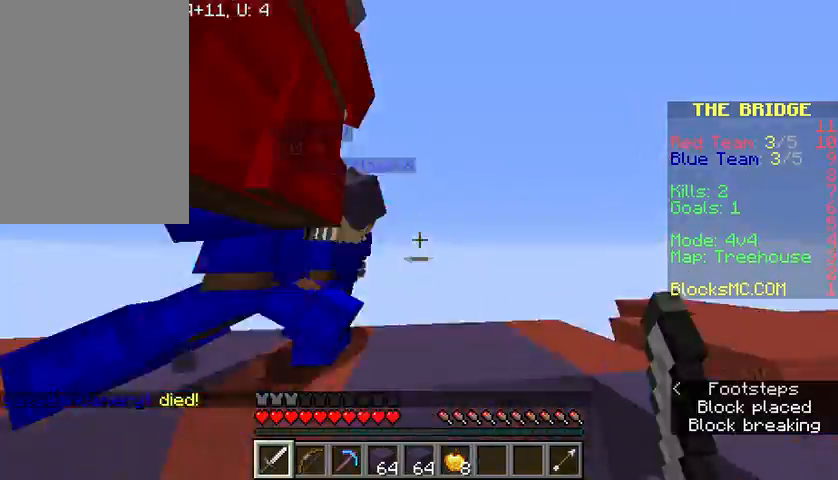
{"keys": ["w"], "mouse": [], "events": [[33, "mouse_left", "up"], [133, "mouse_left", "down"], [200, "mouse_left", "up"], [267, "mouse_left", "down"], [400, "mouse_left", "up"]]}
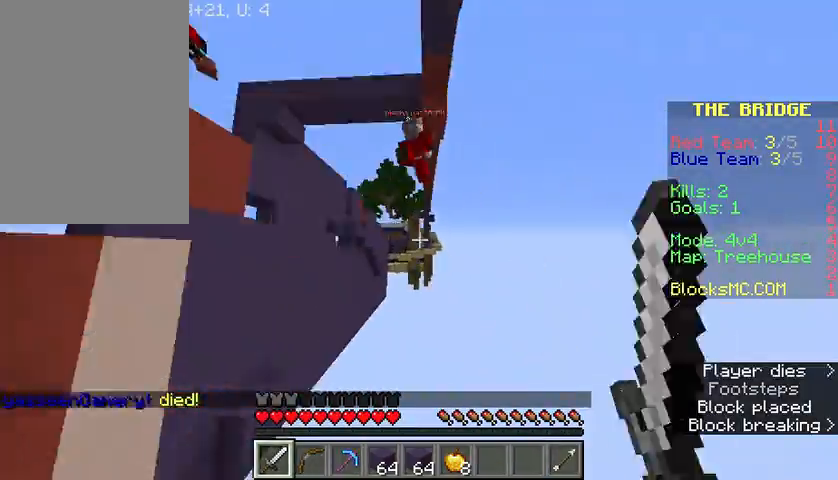
{"keys": ["w"], "mouse": [], "events": []}
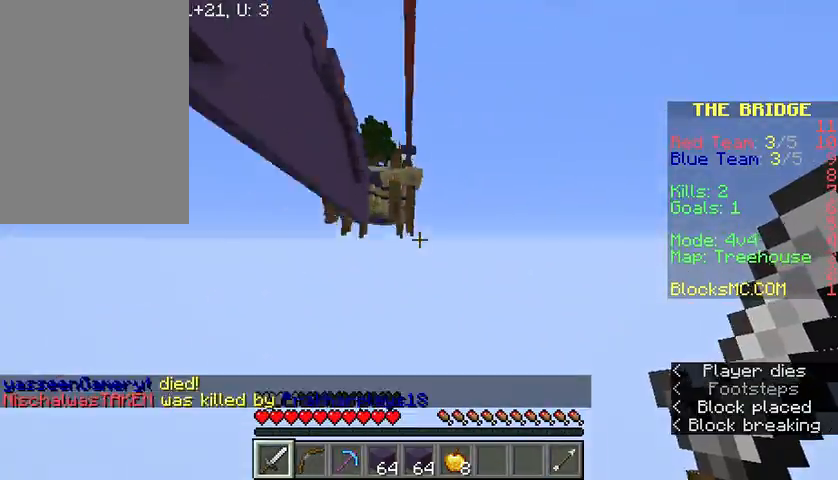
{"keys": [], "mouse": [], "events": [[333, "w", "up"]]}
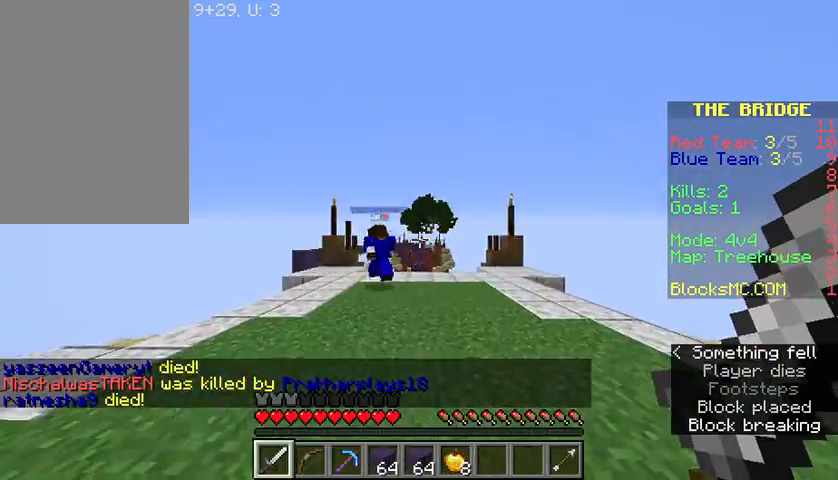
{"keys": ["space", "w"], "mouse": [], "events": [[100, "w", "down"], [334, "space", "down"]]}
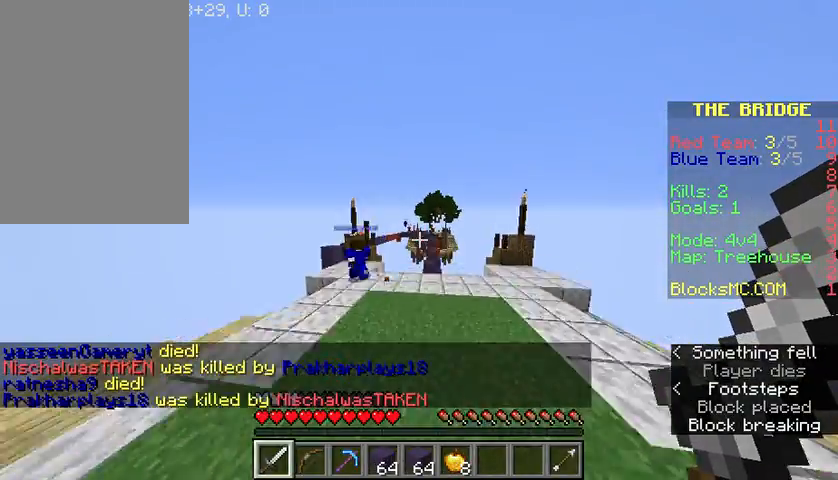
{"keys": ["w"], "mouse": [], "events": [[33, "a", "down"], [33, "space", "up"], [233, "a", "up"]]}
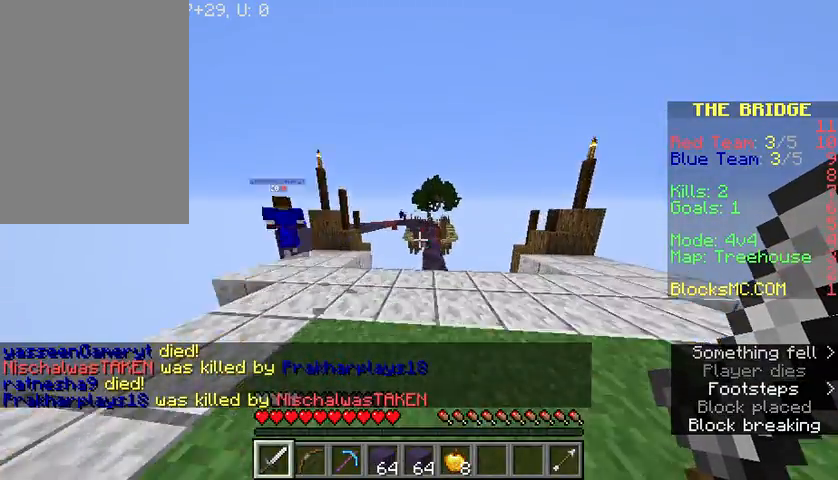
{"keys": ["w"], "mouse": [], "events": [[100, "a", "down"], [167, "a", "up"]]}
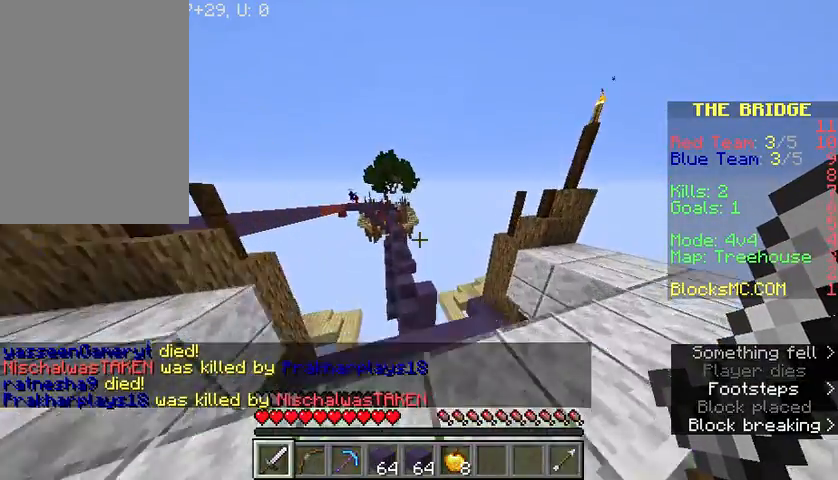
{"keys": ["w"], "mouse": [], "events": [[166, "space", "down"], [433, "space", "up"]]}
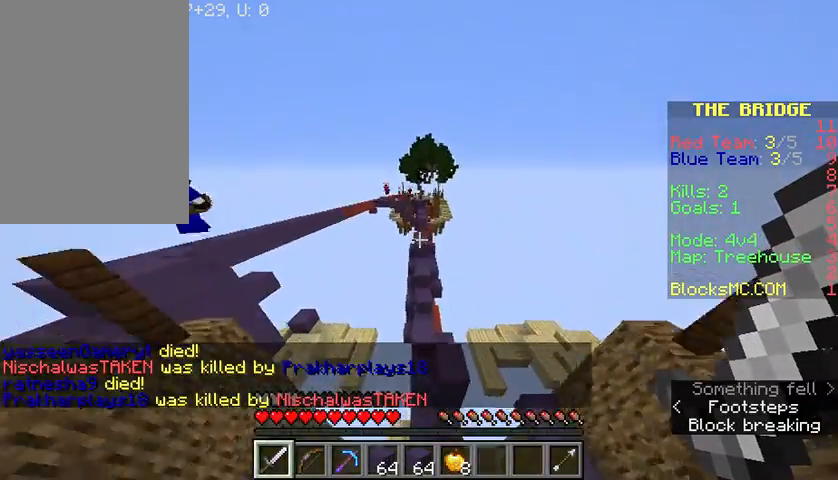
{"keys": ["space", "w"], "mouse": [], "events": [[400, "space", "down"], [434, "mouse_right", "down"], [501, "mouse_right", "up"]]}
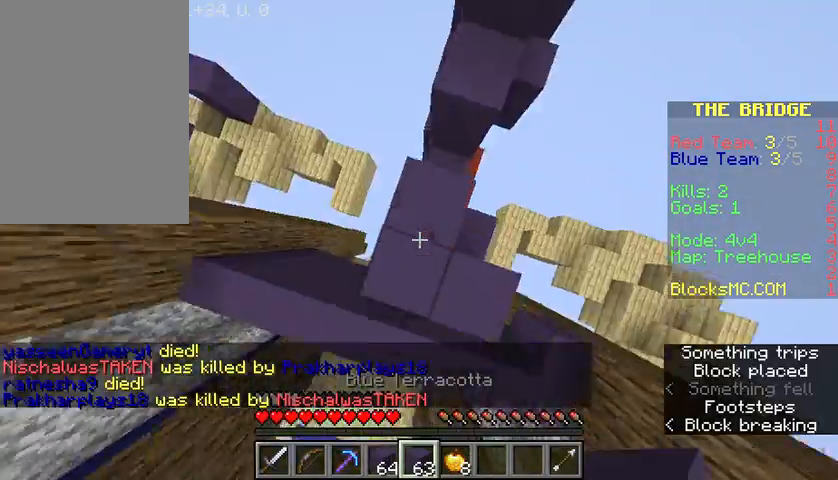
{"keys": ["space", "w"], "mouse": [], "events": []}
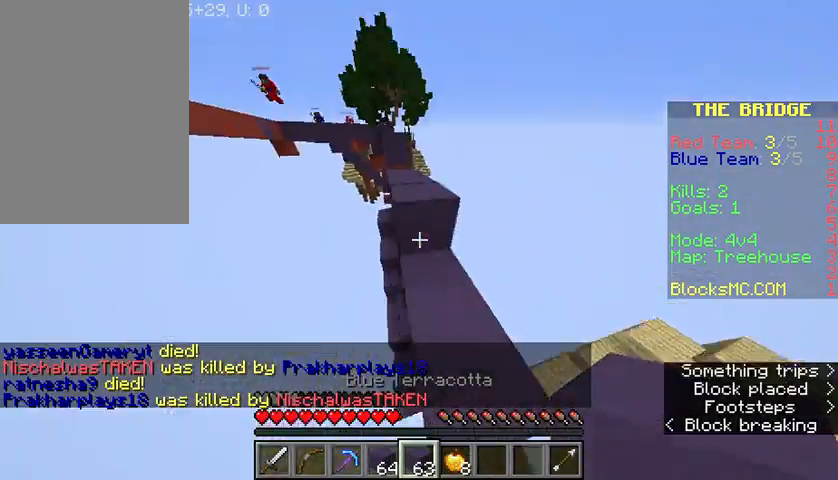
{"keys": ["space", "w"], "mouse": [], "events": []}